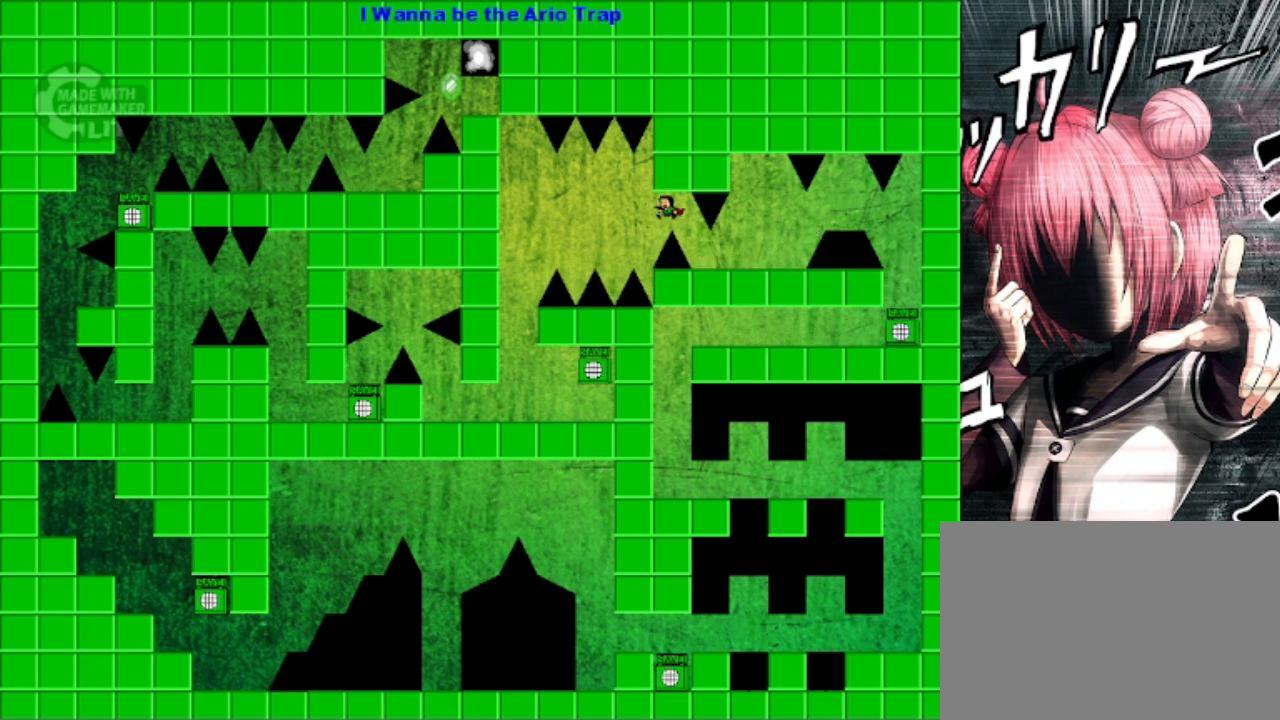
Gameplay with keyboard; each line is a JSON object with the keys held at the frame after it. "events" lists presses ("down") and releases ("up") of "down", "left", "r", "right", "s", "shift", "up" and "z" between this image and that frame as [ms after this image, input, new state], when the widget could be followed in between. No other keys are recorded. Mouse input is not recorded.
{"keys": ["left"], "events": [[33, "shift", "up"], [167, "shift", "down"], [300, "shift", "up"]]}
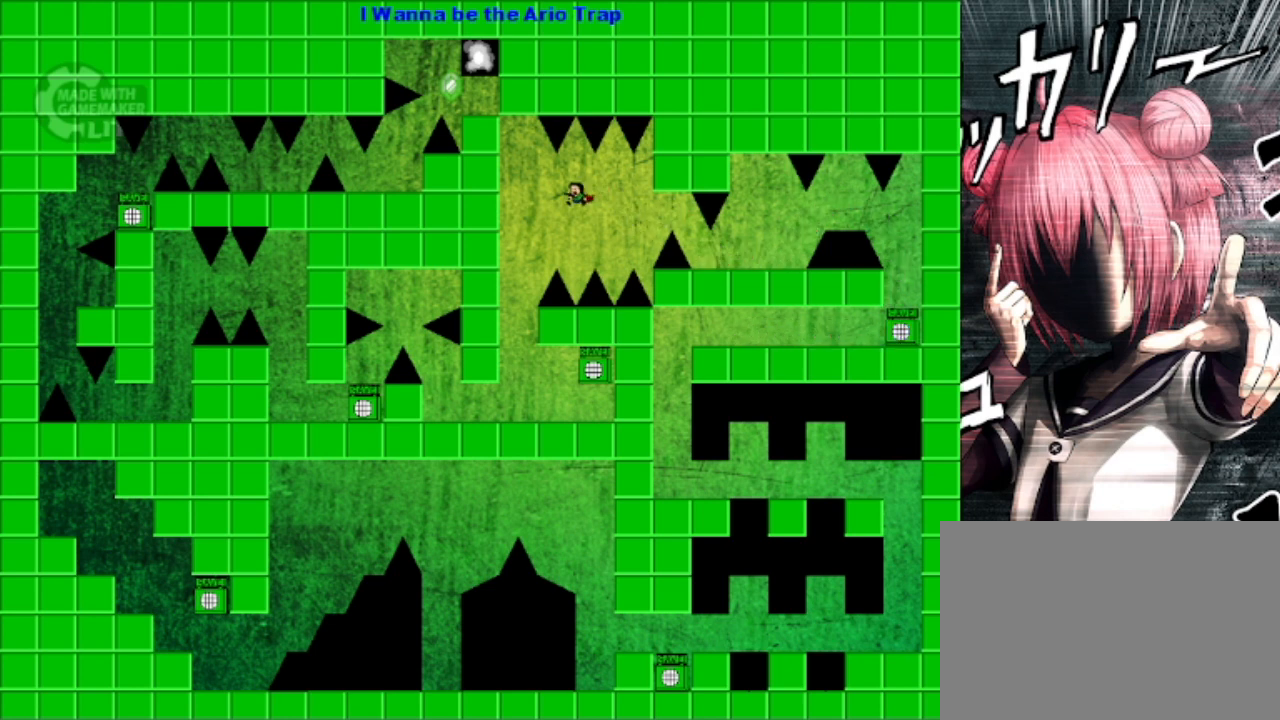
{"keys": ["z"], "events": [[367, "right", "down"], [433, "left", "up"], [467, "right", "up"], [467, "z", "down"]]}
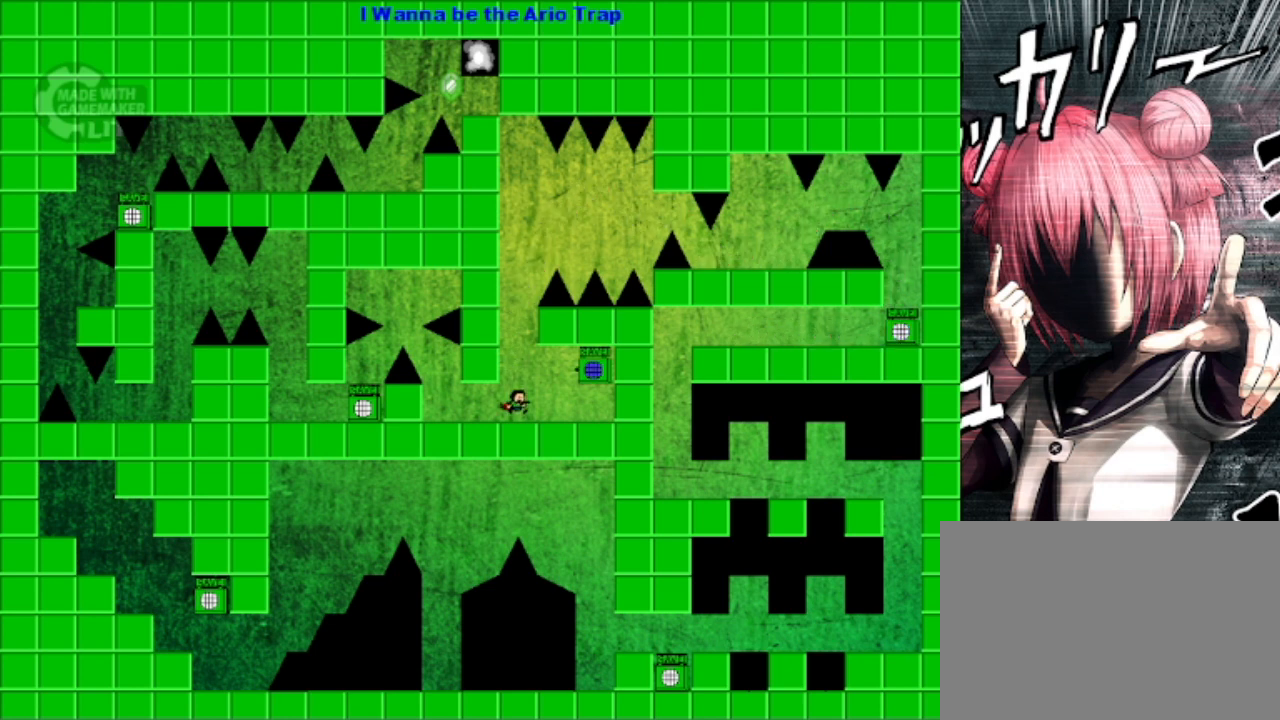
{"keys": ["left", "shift"], "events": [[33, "z", "up"], [67, "left", "down"], [333, "left", "up"], [333, "shift", "down"], [433, "left", "down"]]}
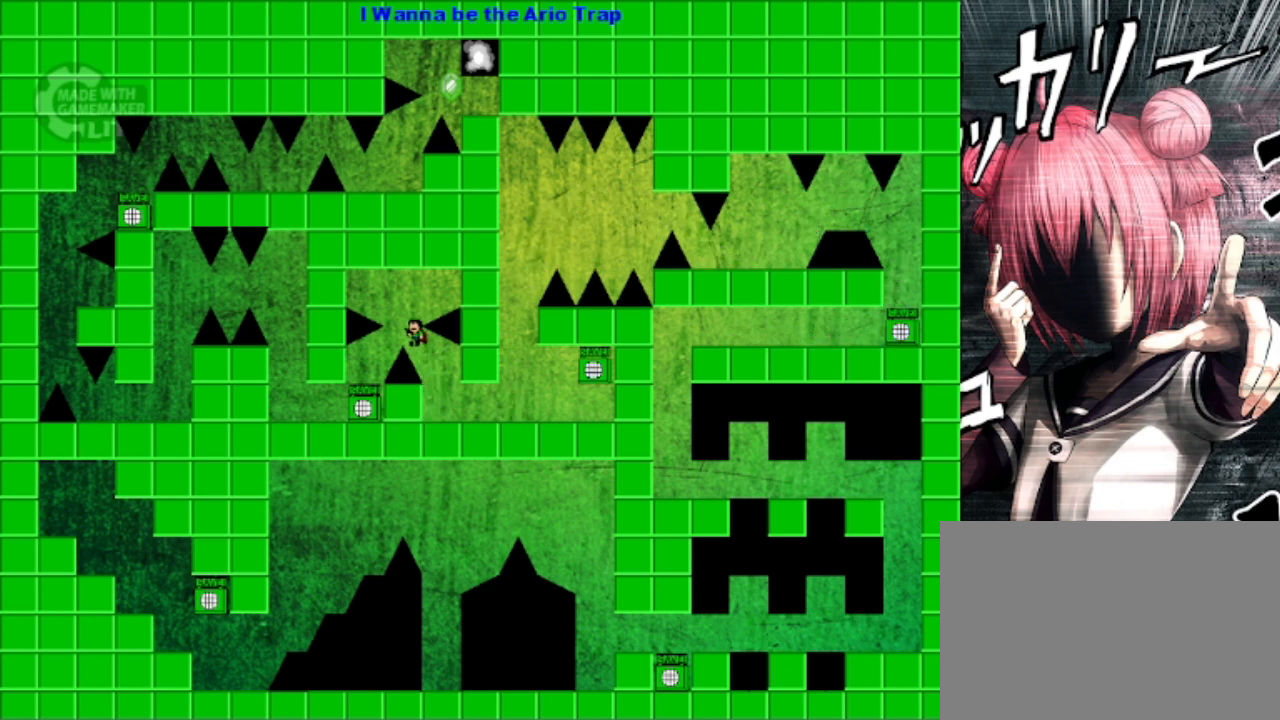
{"keys": [], "events": [[133, "left", "up"], [167, "shift", "up"], [367, "shift", "down"], [400, "shift", "up"]]}
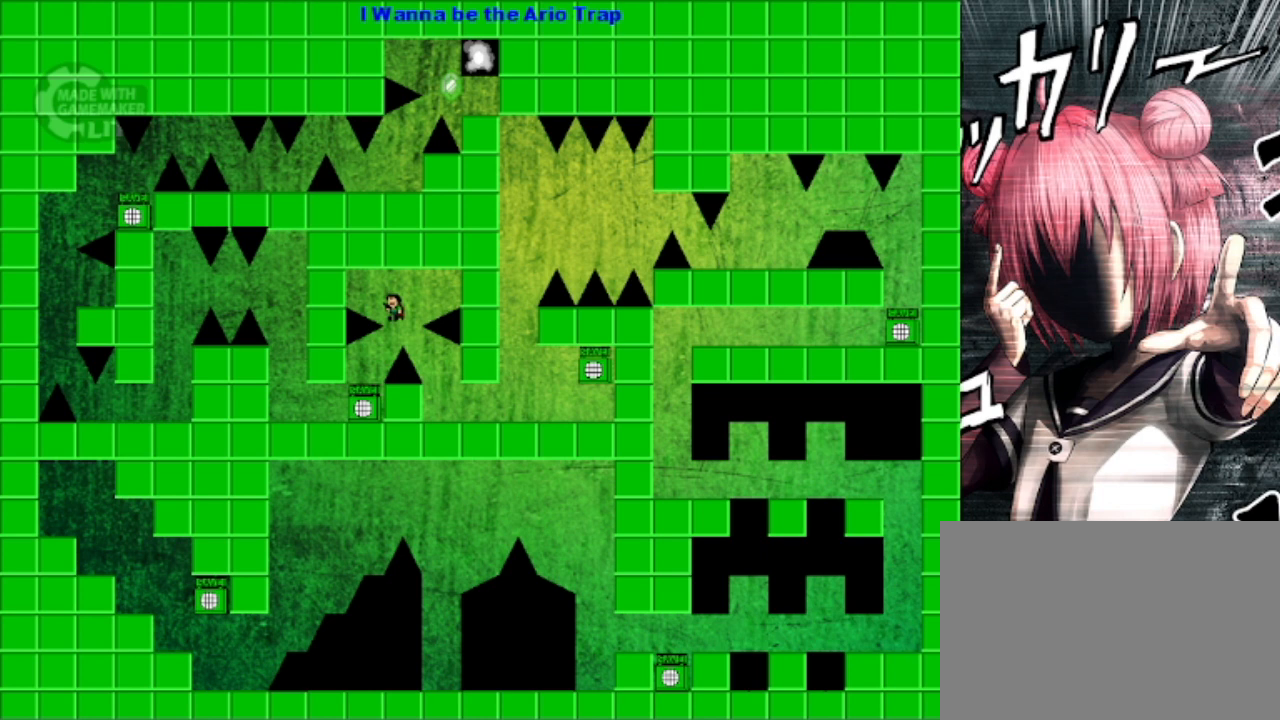
{"keys": ["left"], "events": [[300, "left", "down"]]}
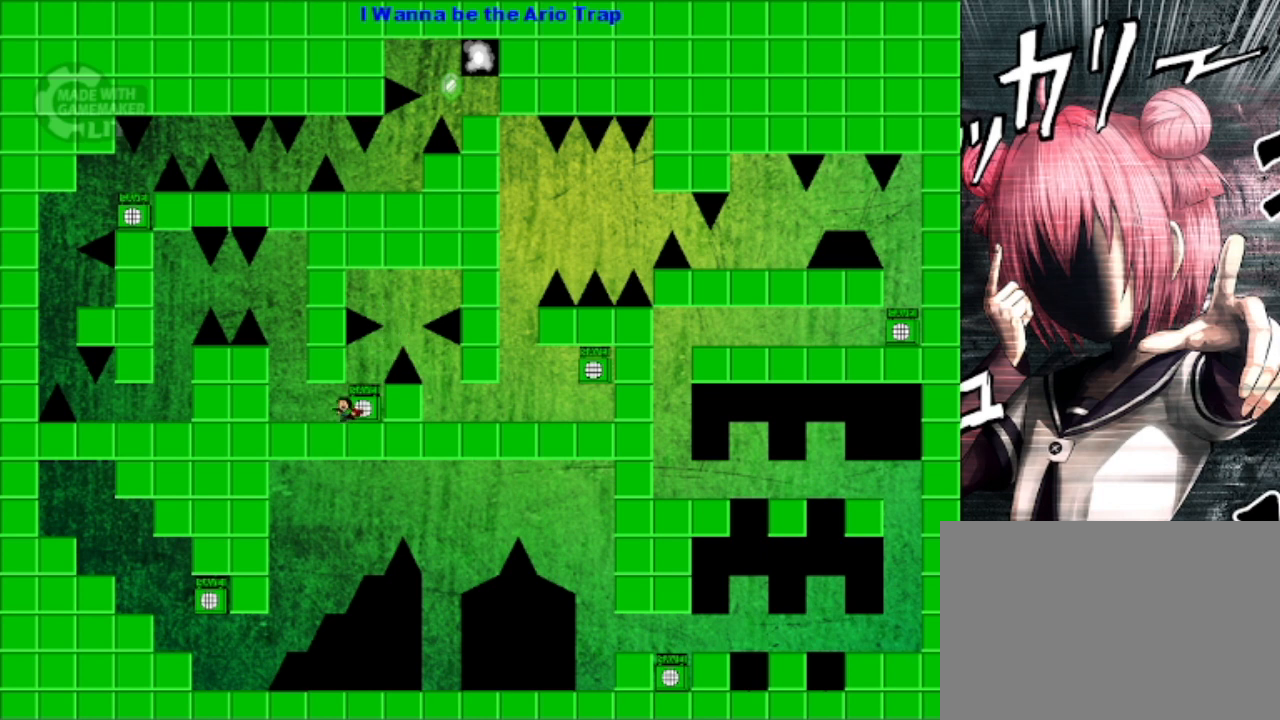
{"keys": ["z"], "events": [[433, "left", "up"], [433, "right", "down"], [433, "z", "down"], [500, "right", "up"]]}
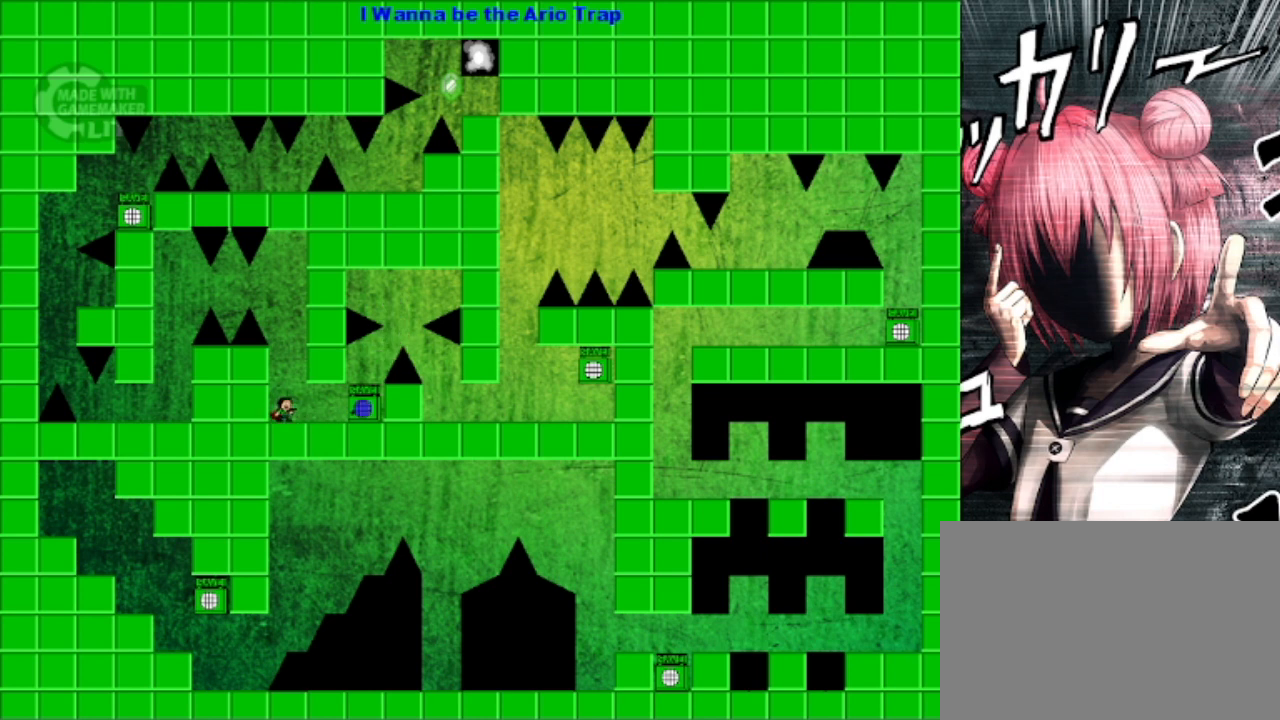
{"keys": ["shift"], "events": [[33, "z", "up"], [100, "left", "down"], [267, "left", "up"], [467, "shift", "down"]]}
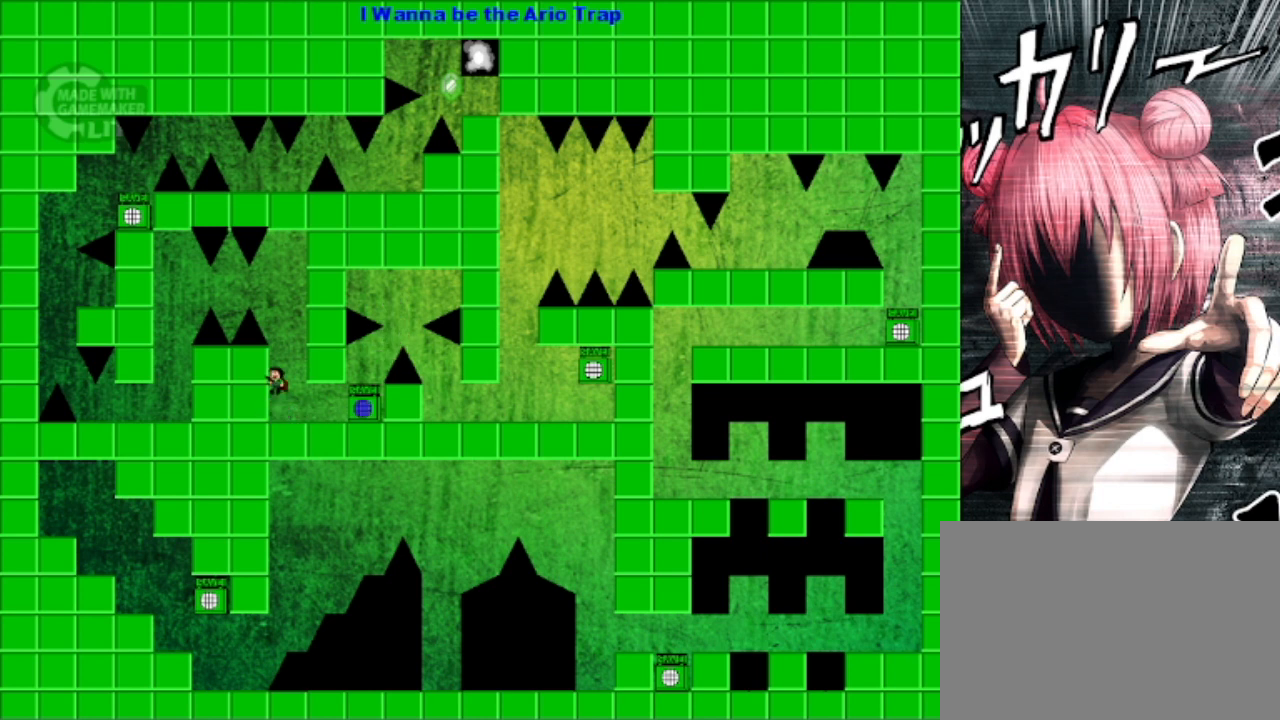
{"keys": ["left", "shift"], "events": [[67, "shift", "up"], [167, "shift", "down"], [300, "left", "down"]]}
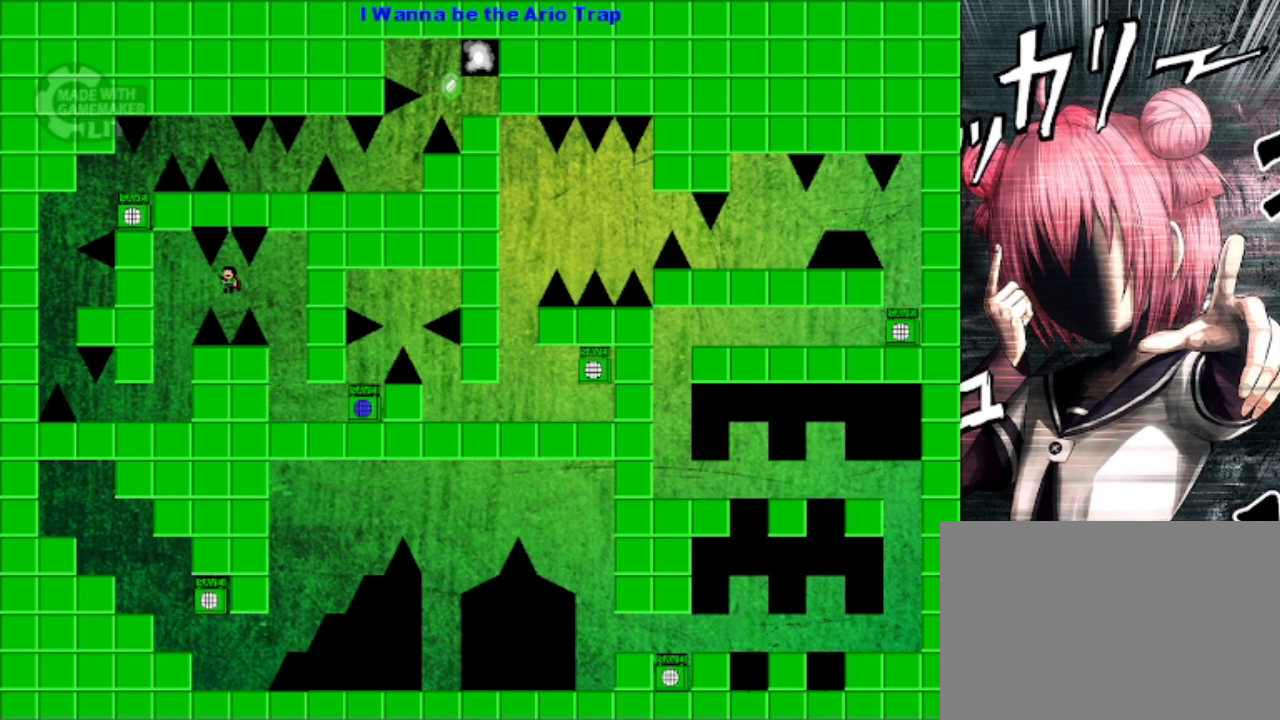
{"keys": ["left"], "events": [[267, "shift", "up"]]}
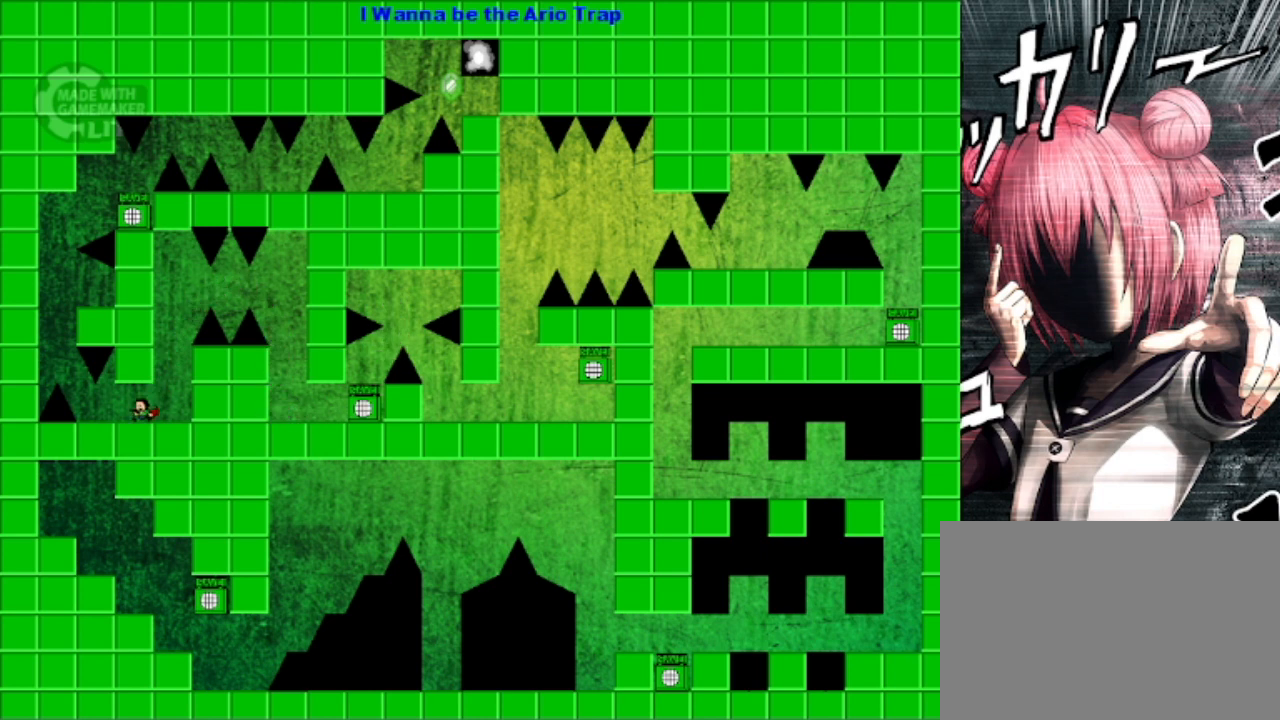
{"keys": [], "events": [[267, "left", "up"], [433, "left", "down"], [467, "left", "up"]]}
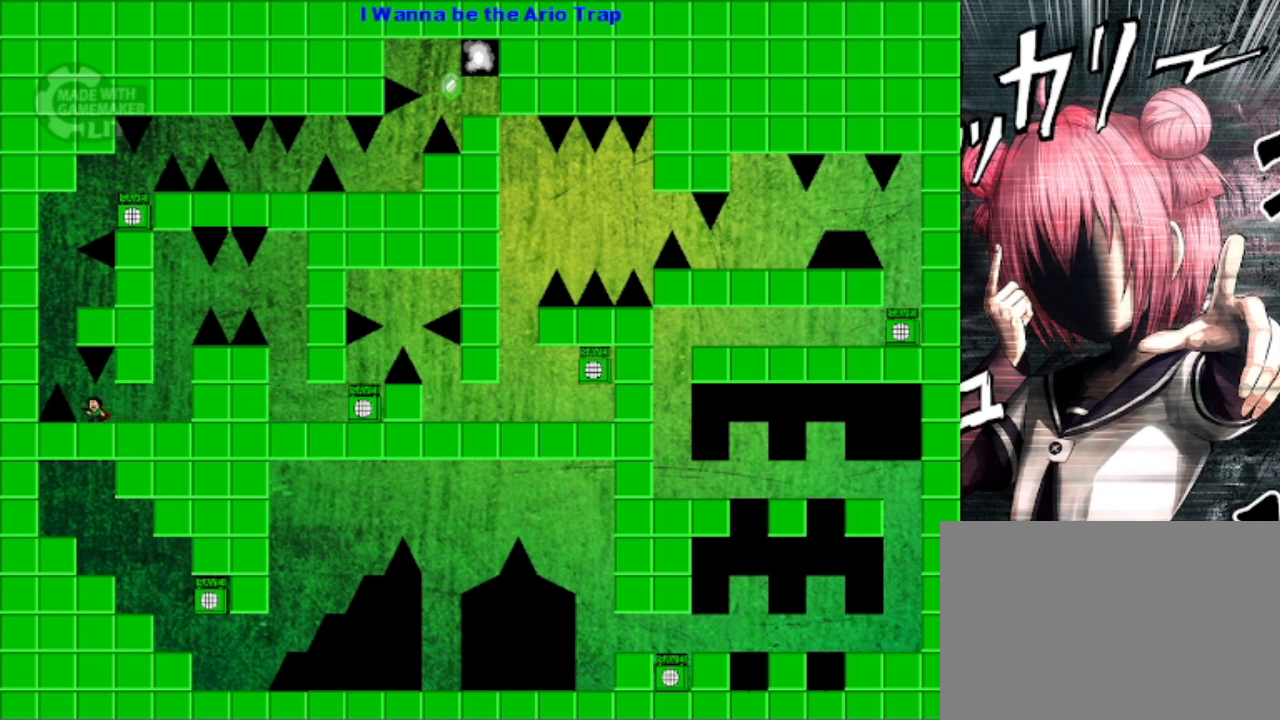
{"keys": ["shift"], "events": [[167, "left", "down"], [233, "shift", "down"], [400, "left", "up"], [400, "shift", "up"], [467, "shift", "down"]]}
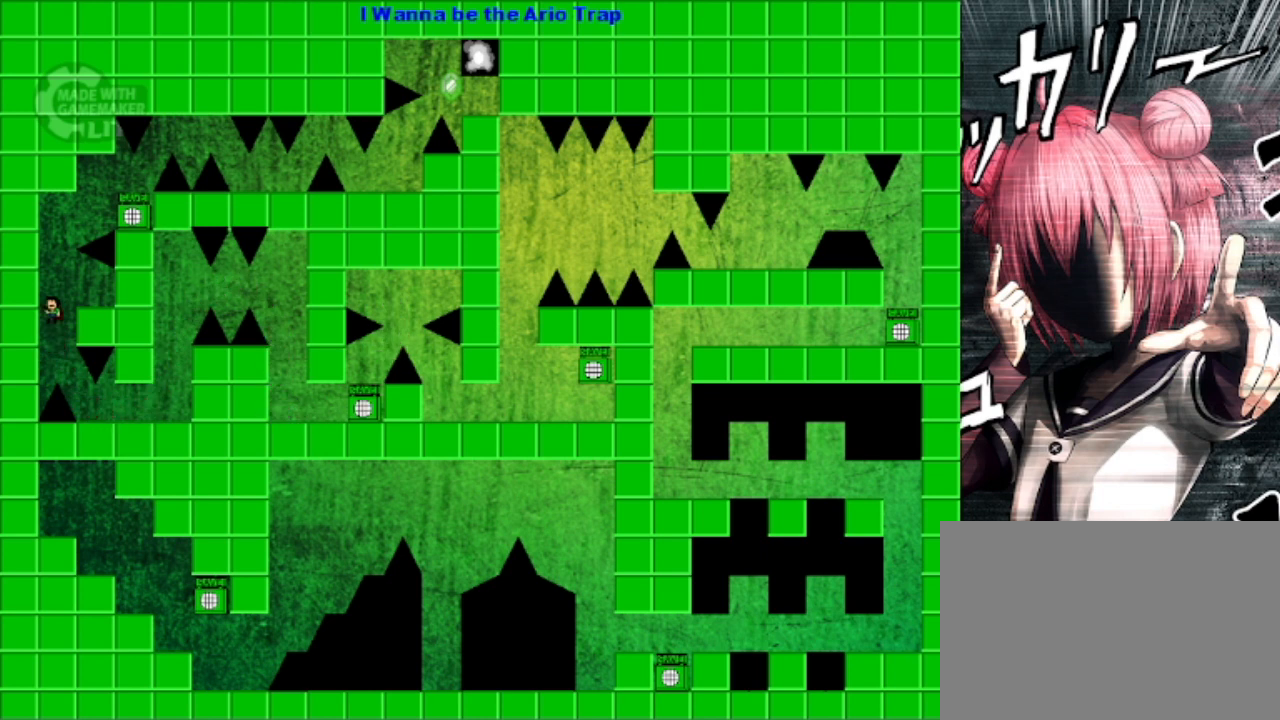
{"keys": ["left", "shift"], "events": [[67, "right", "down"], [100, "shift", "up"], [267, "right", "up"], [433, "left", "down"], [500, "shift", "down"]]}
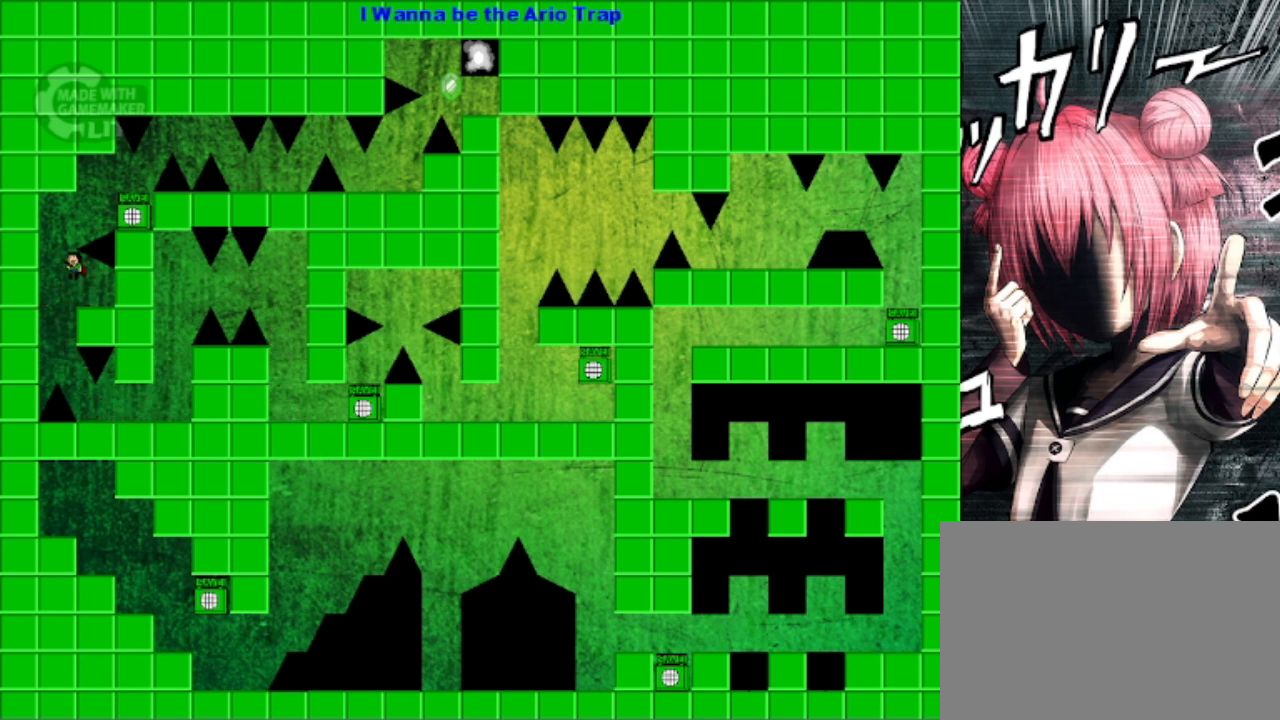
{"keys": [], "events": [[100, "left", "up"], [133, "right", "down"], [167, "shift", "up"], [267, "shift", "down"], [367, "shift", "up"], [400, "right", "up"]]}
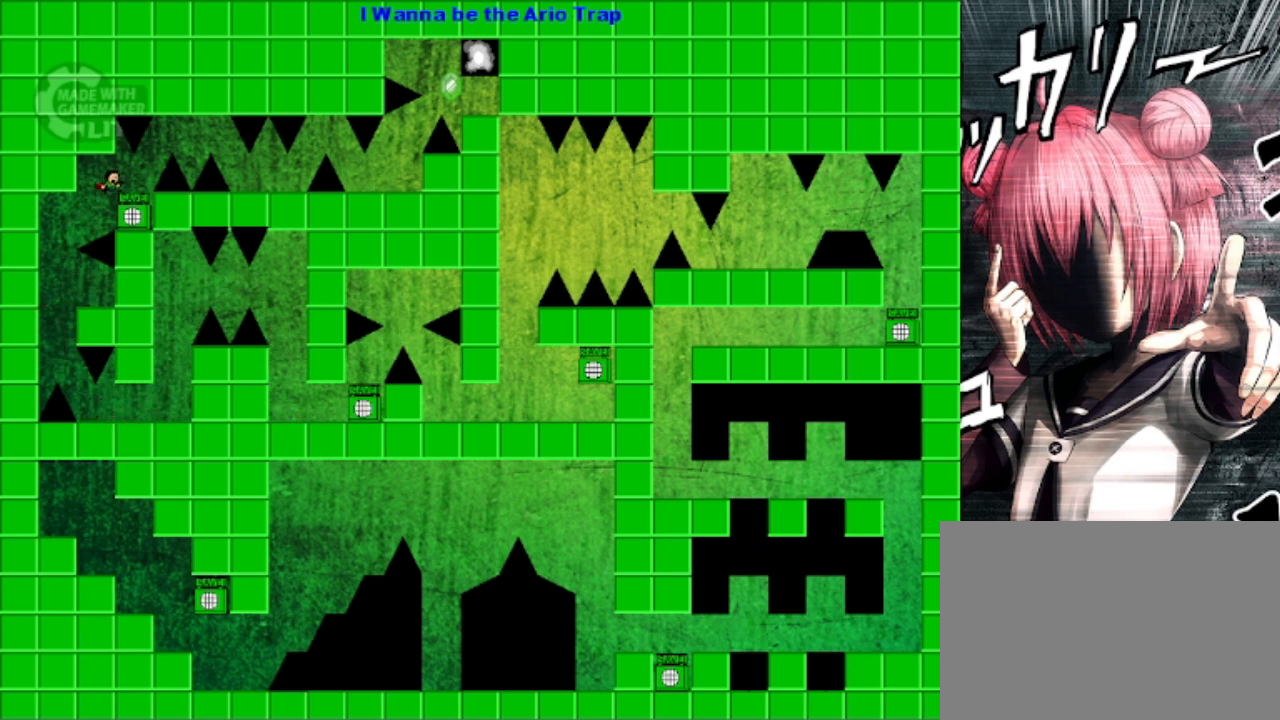
{"keys": [], "events": [[67, "right", "down"], [333, "left", "down"], [333, "right", "up"], [400, "left", "up"], [400, "z", "down"], [500, "z", "up"]]}
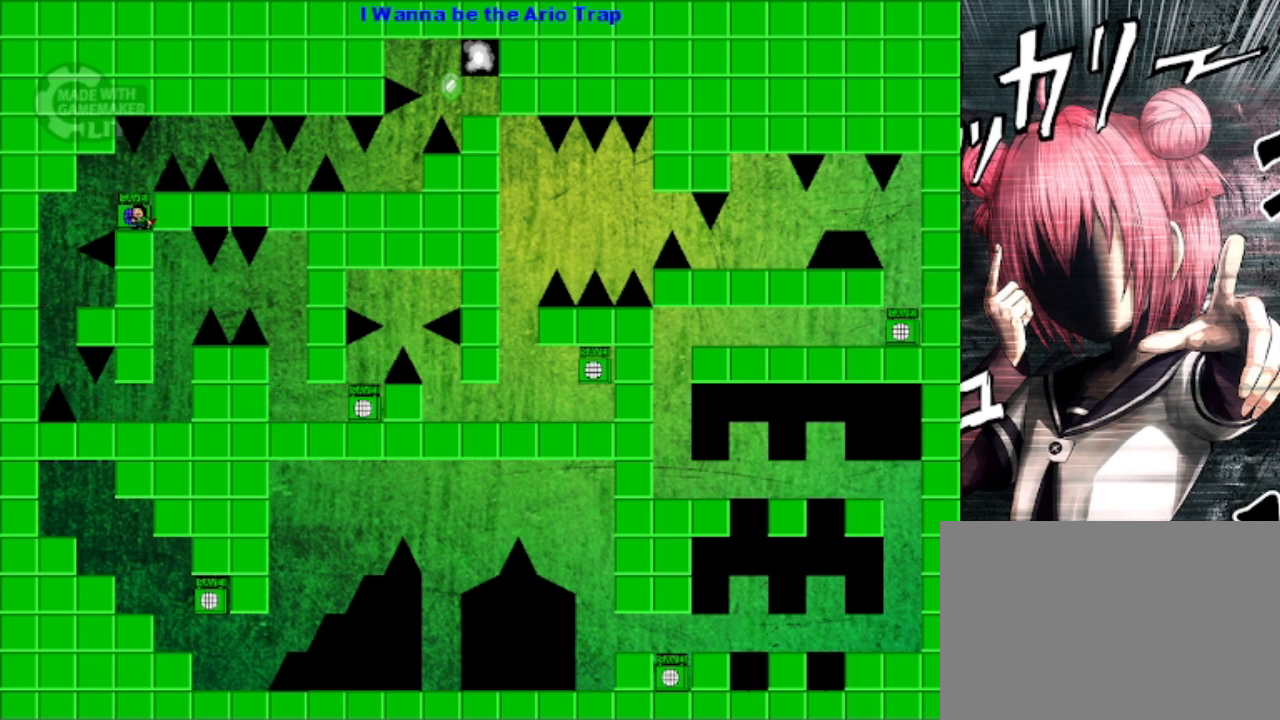
{"keys": ["shift"], "events": [[133, "right", "down"], [300, "right", "up"], [500, "shift", "down"]]}
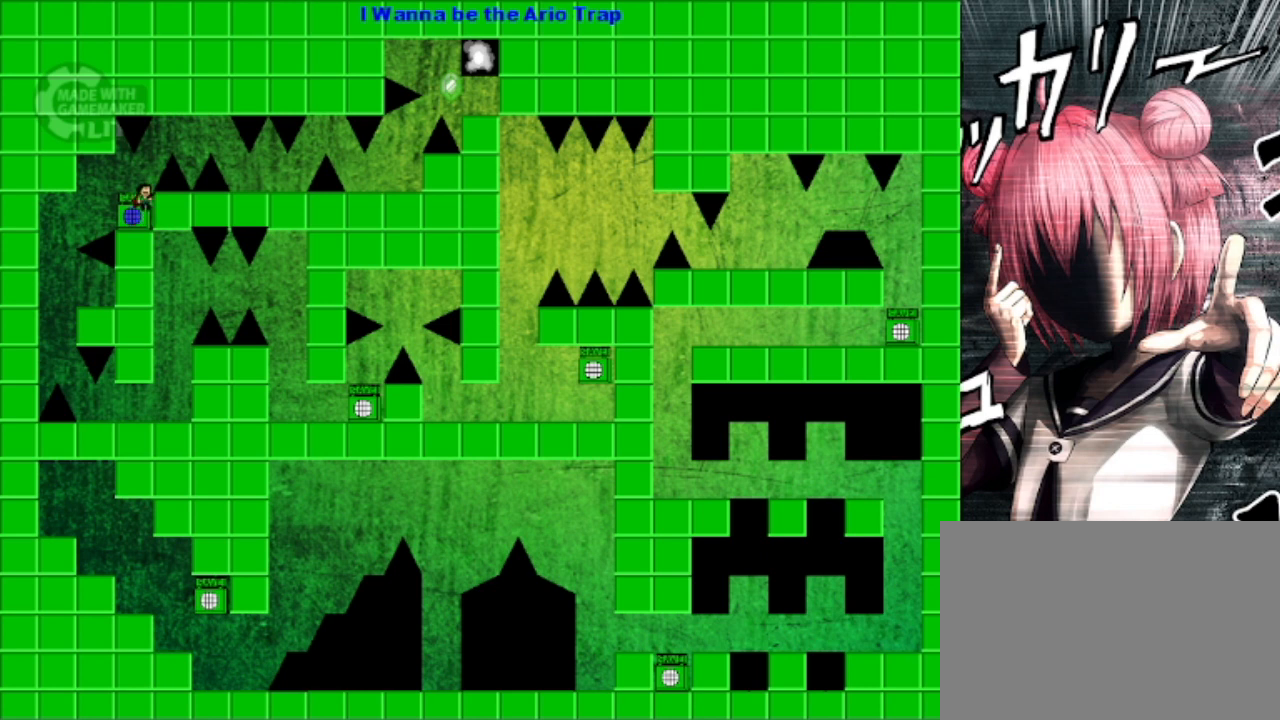
{"keys": ["right"], "events": [[100, "right", "down"], [267, "shift", "up"], [367, "shift", "down"], [500, "shift", "up"]]}
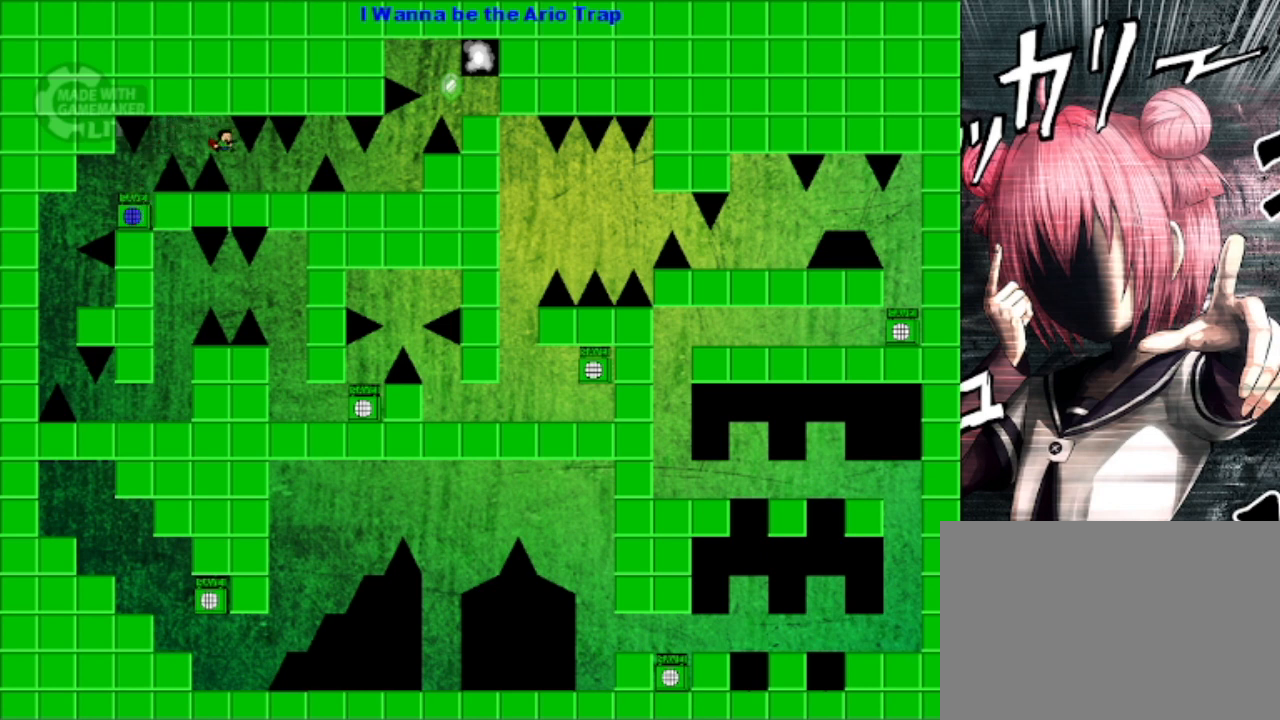
{"keys": ["r"], "events": [[333, "right", "up"], [433, "r", "down"]]}
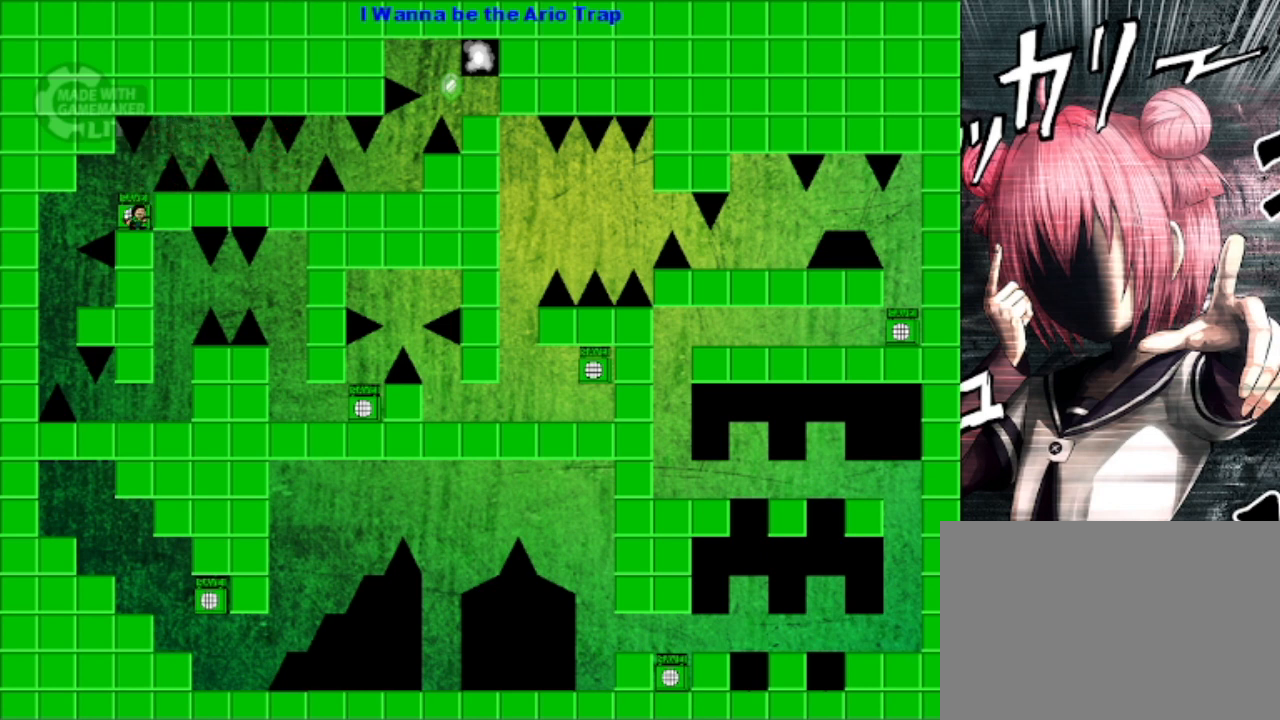
{"keys": ["right"], "events": [[67, "r", "up"], [200, "shift", "down"], [300, "right", "down"], [467, "shift", "up"]]}
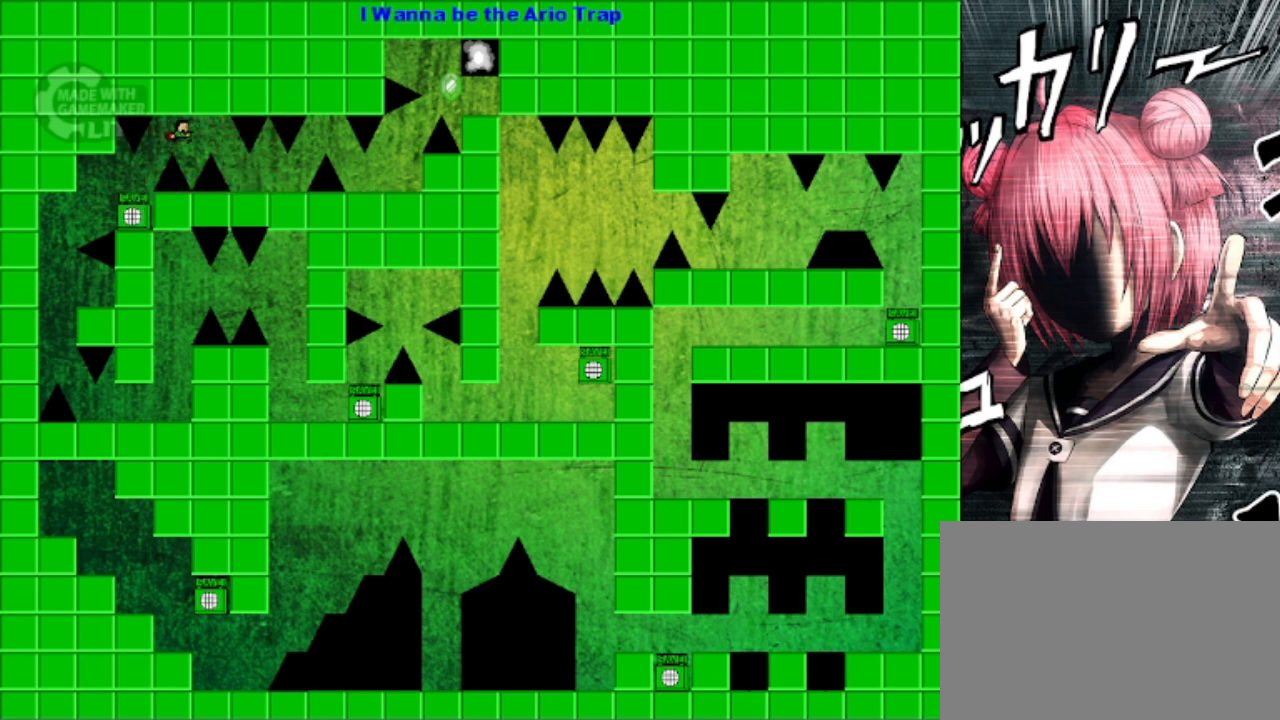
{"keys": ["right"], "events": [[33, "shift", "down"], [233, "shift", "up"]]}
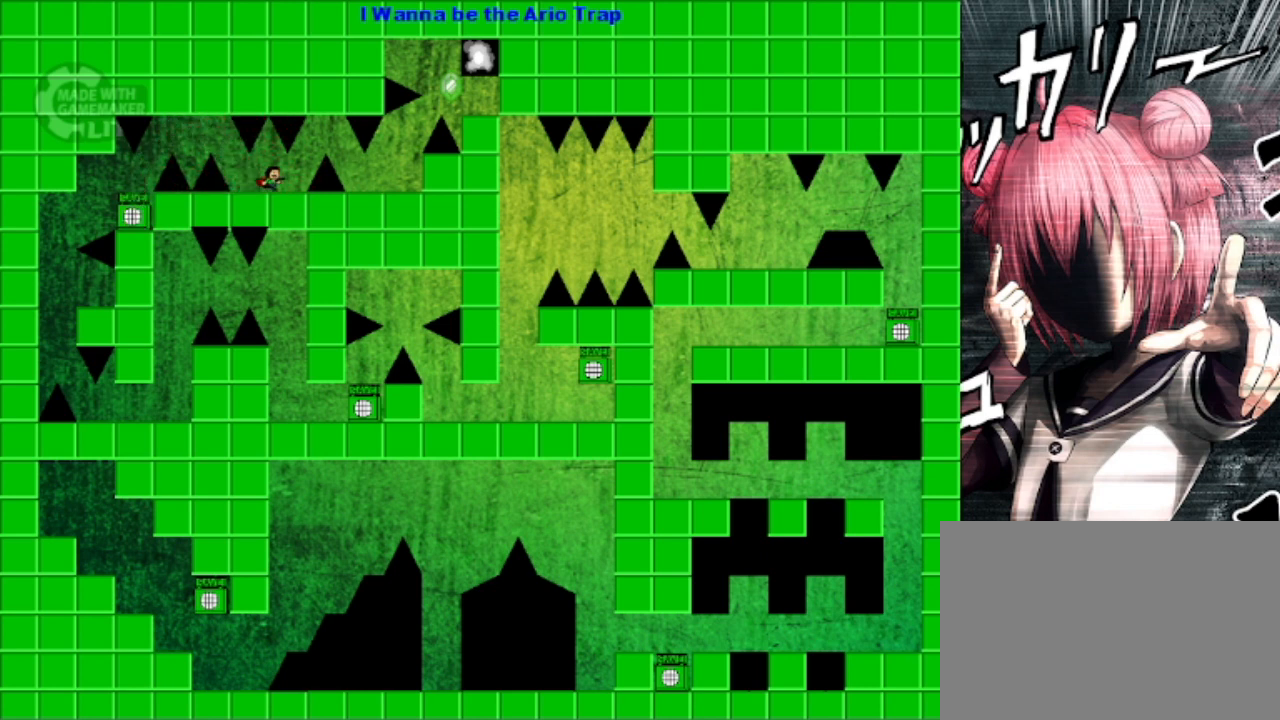
{"keys": ["right", "shift"], "events": [[100, "right", "up"], [333, "right", "down"], [367, "shift", "down"]]}
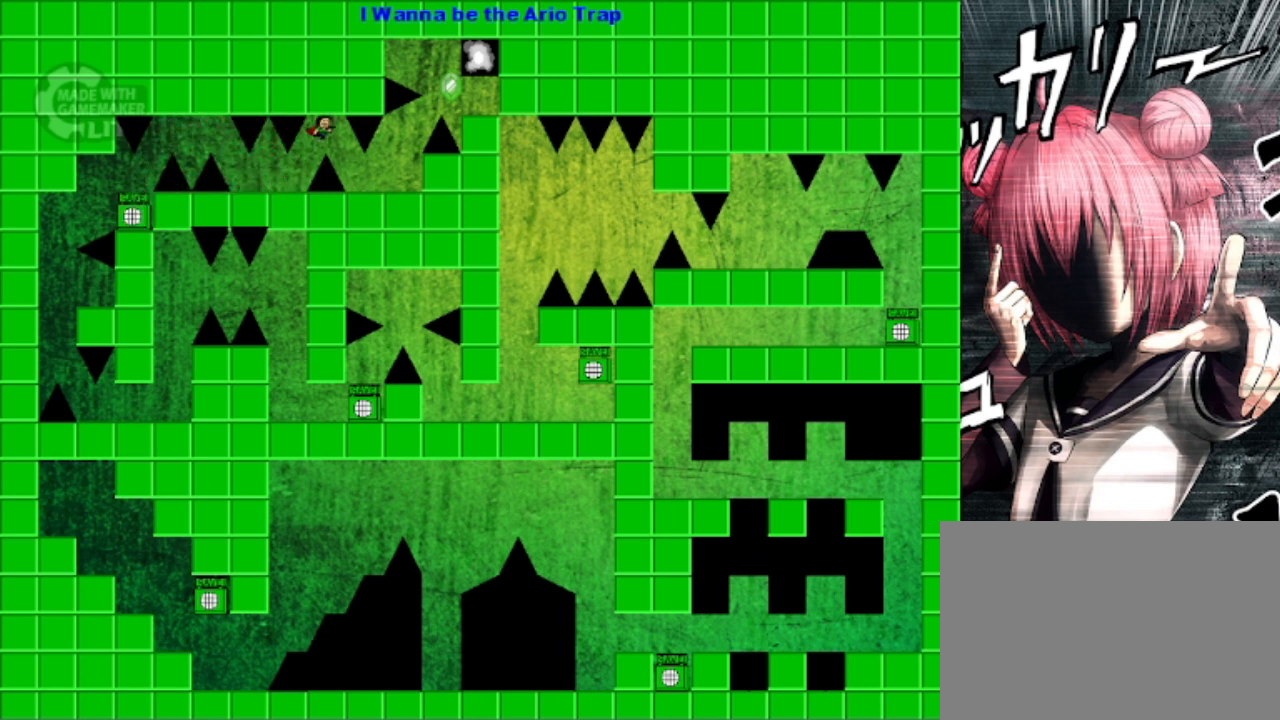
{"keys": ["right"], "events": [[67, "right", "up"], [67, "shift", "up"], [167, "right", "down"]]}
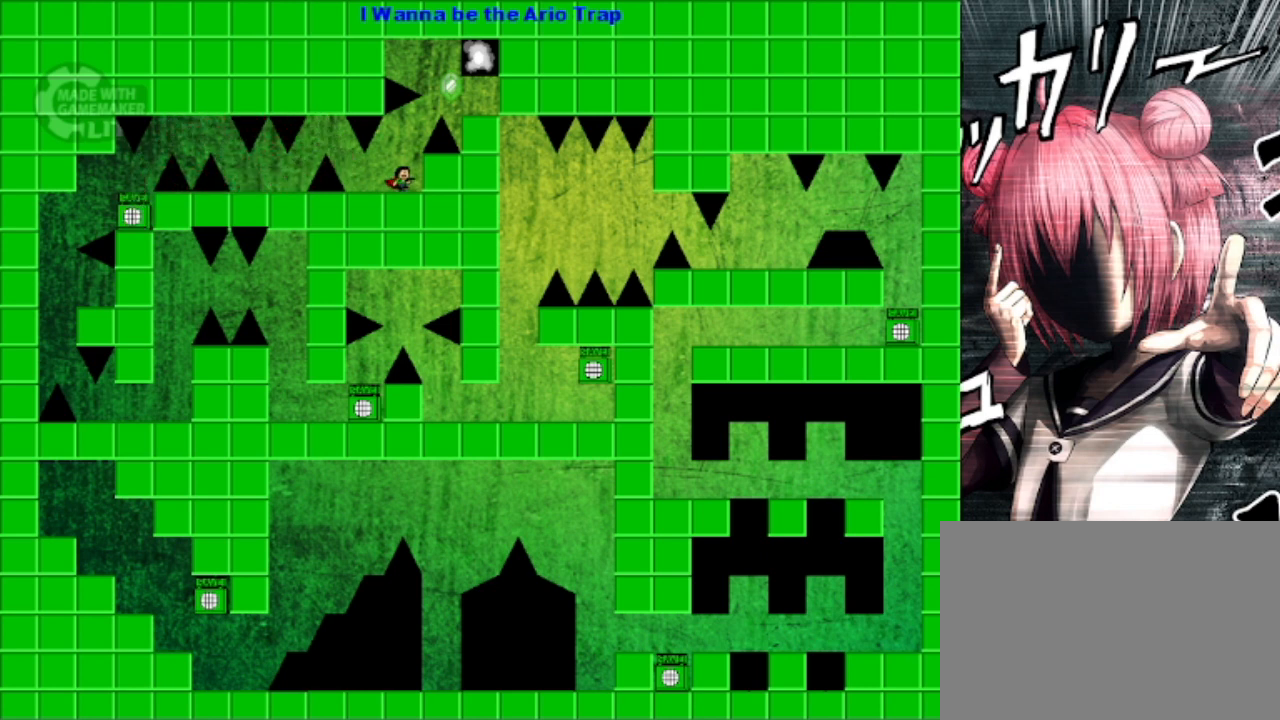
{"keys": ["right"], "events": [[167, "right", "up"], [167, "shift", "down"], [333, "right", "down"], [500, "shift", "up"]]}
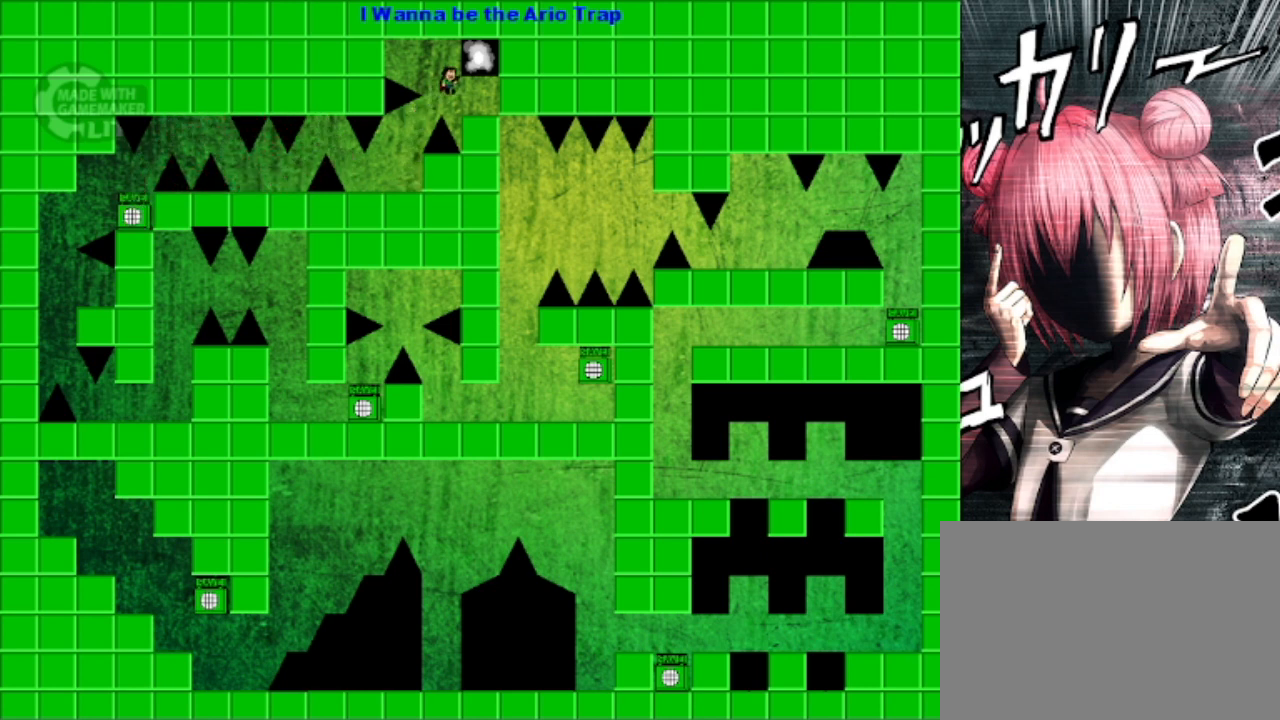
{"keys": [], "events": [[233, "right", "up"]]}
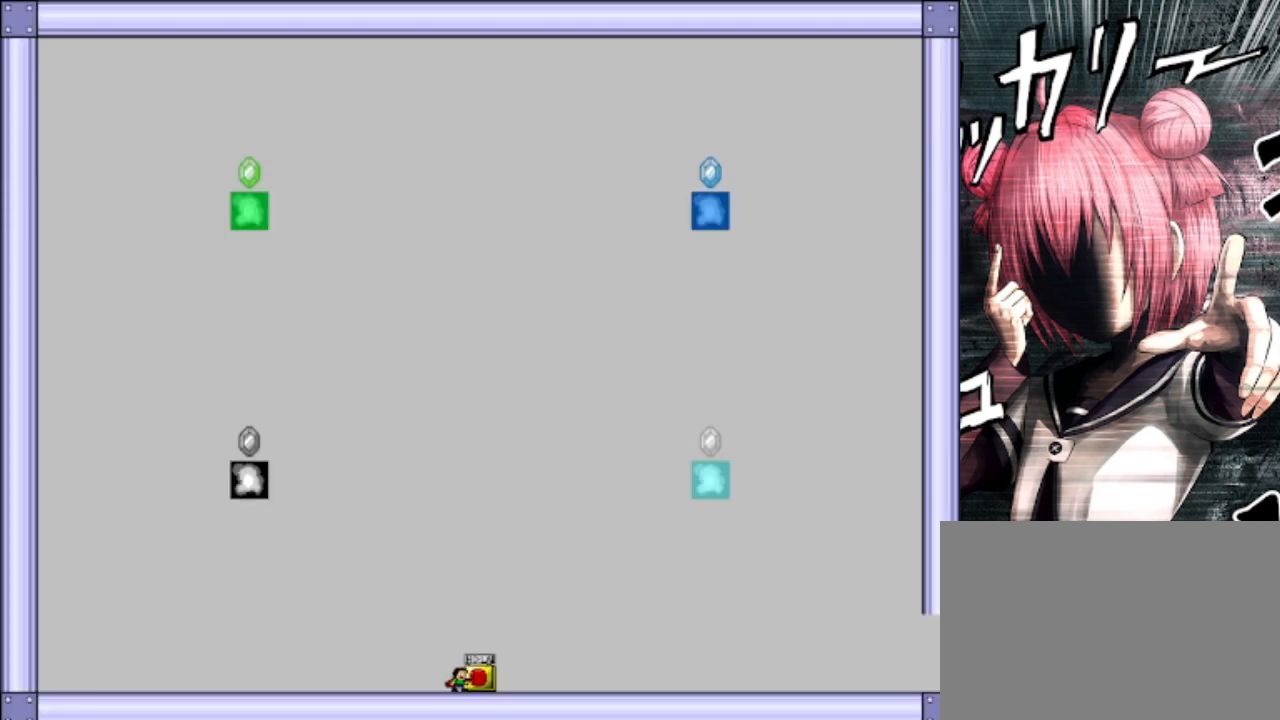
{"keys": ["right"], "events": [[167, "z", "down"], [300, "right", "down"], [300, "z", "up"]]}
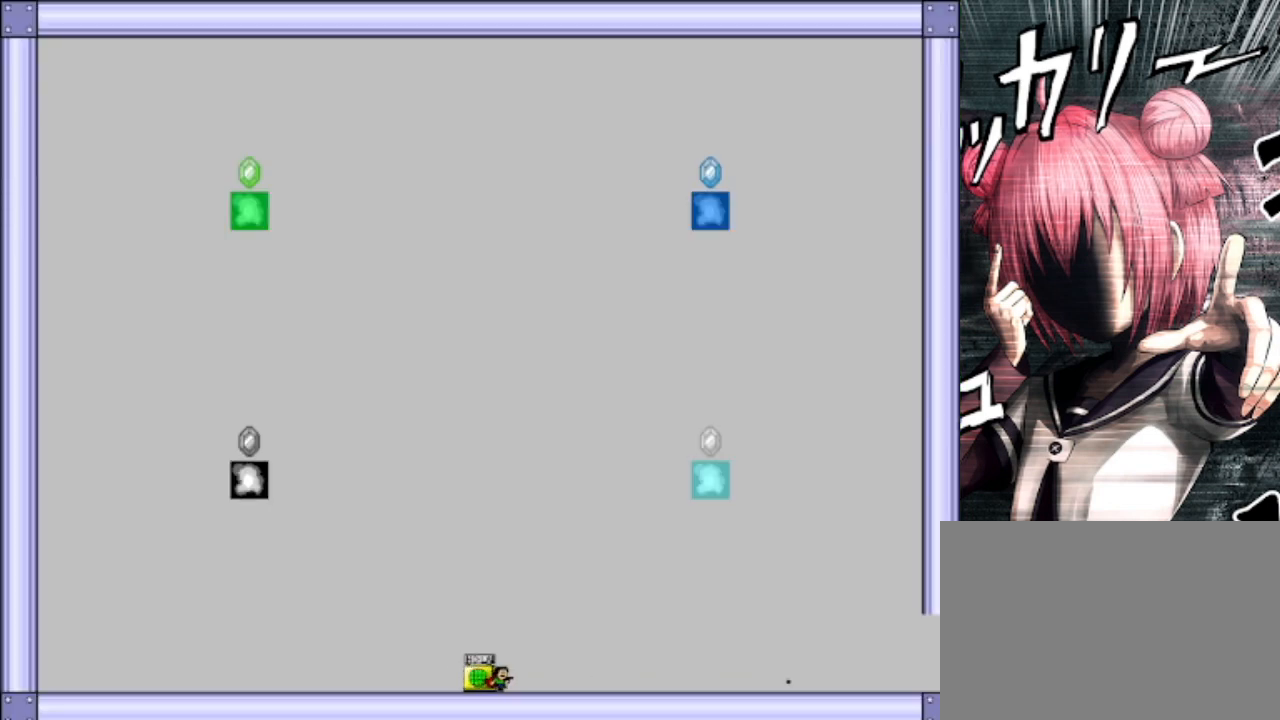
{"keys": ["right"], "events": []}
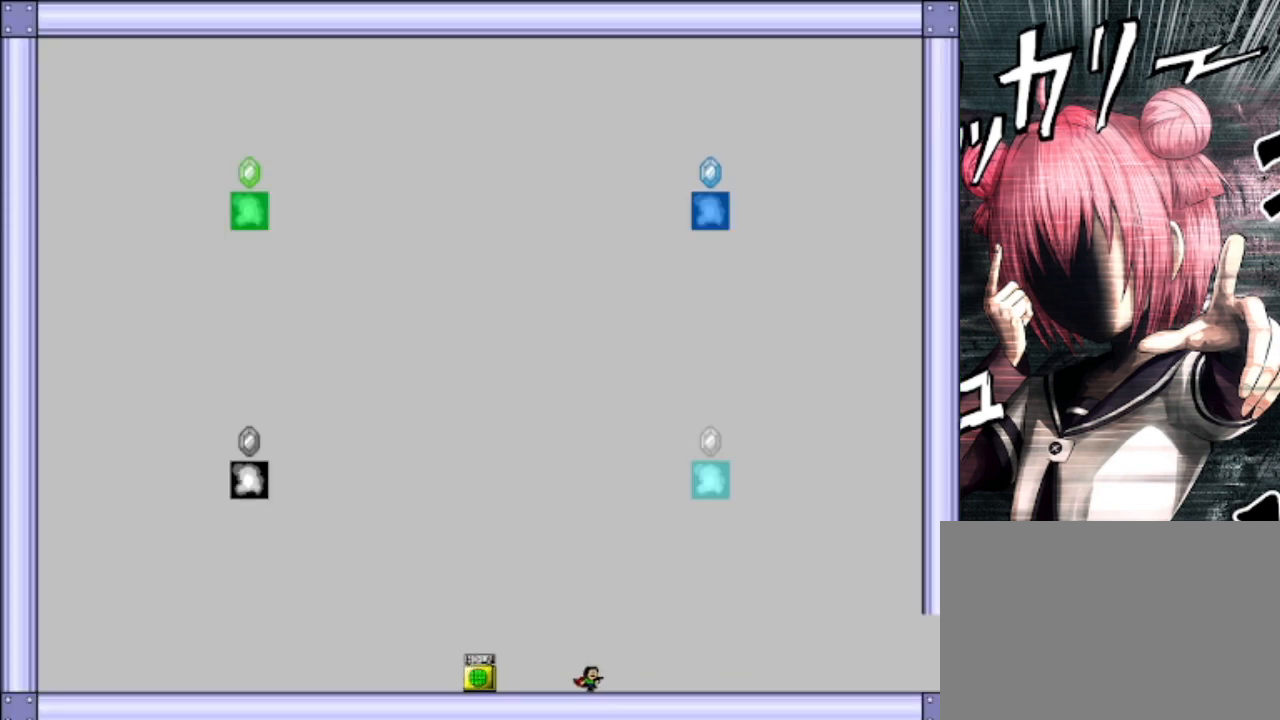
{"keys": ["right"], "events": []}
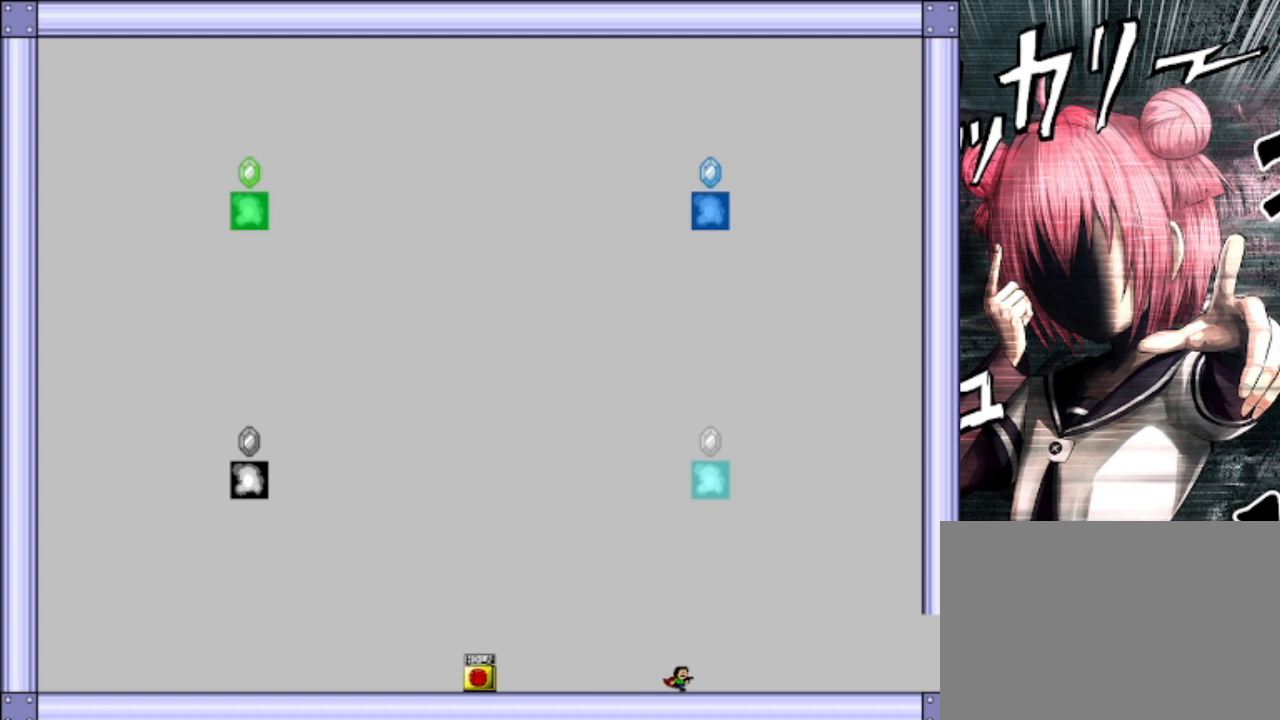
{"keys": ["right"], "events": []}
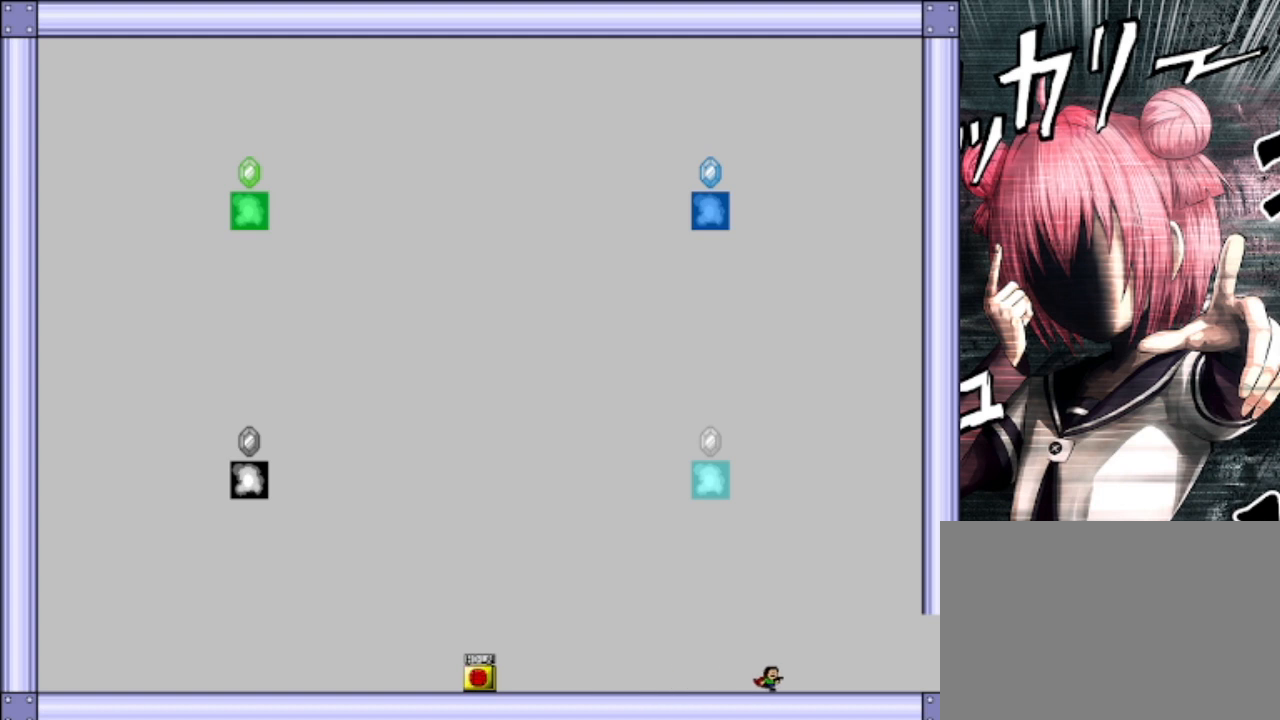
{"keys": ["right"], "events": []}
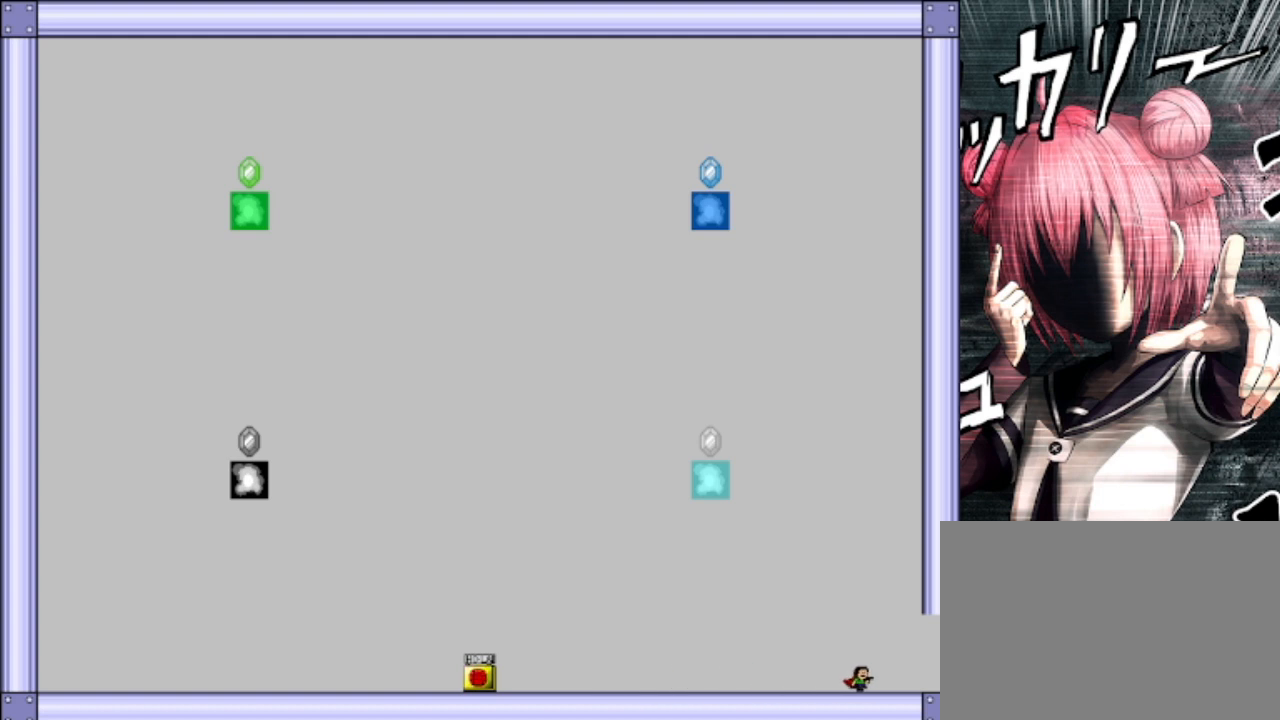
{"keys": ["right"], "events": []}
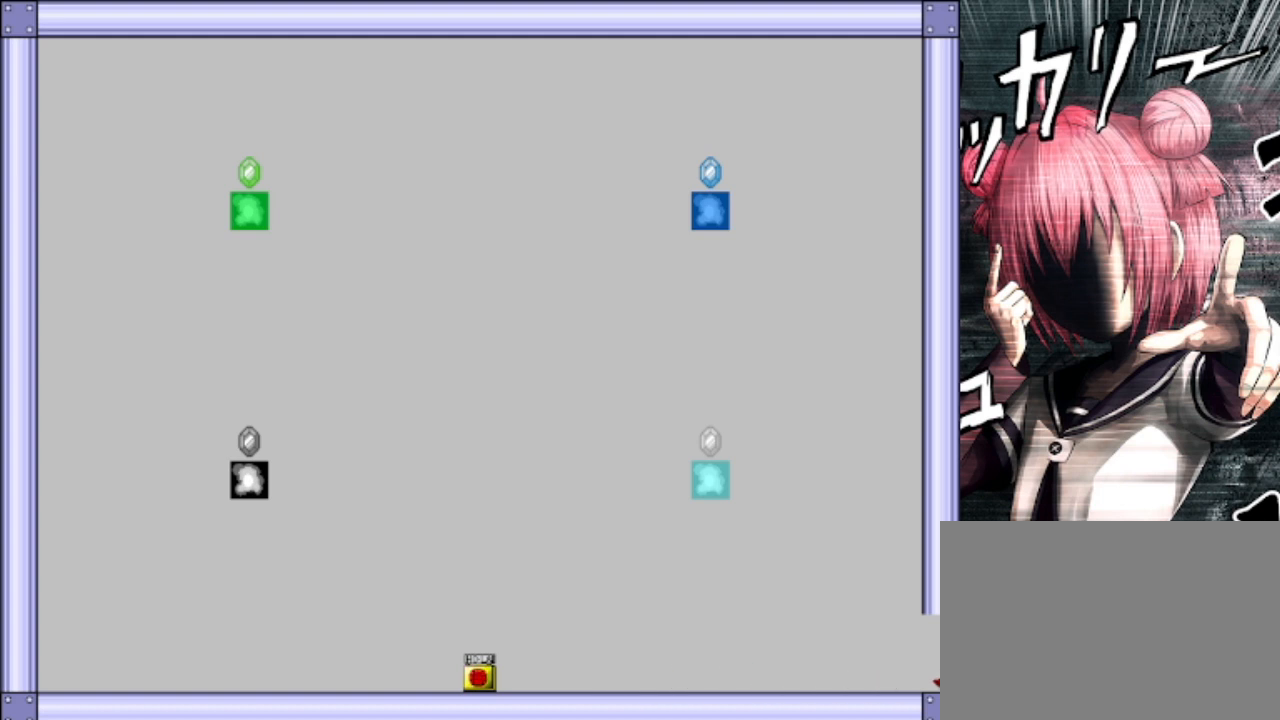
{"keys": [], "events": [[467, "right", "up"]]}